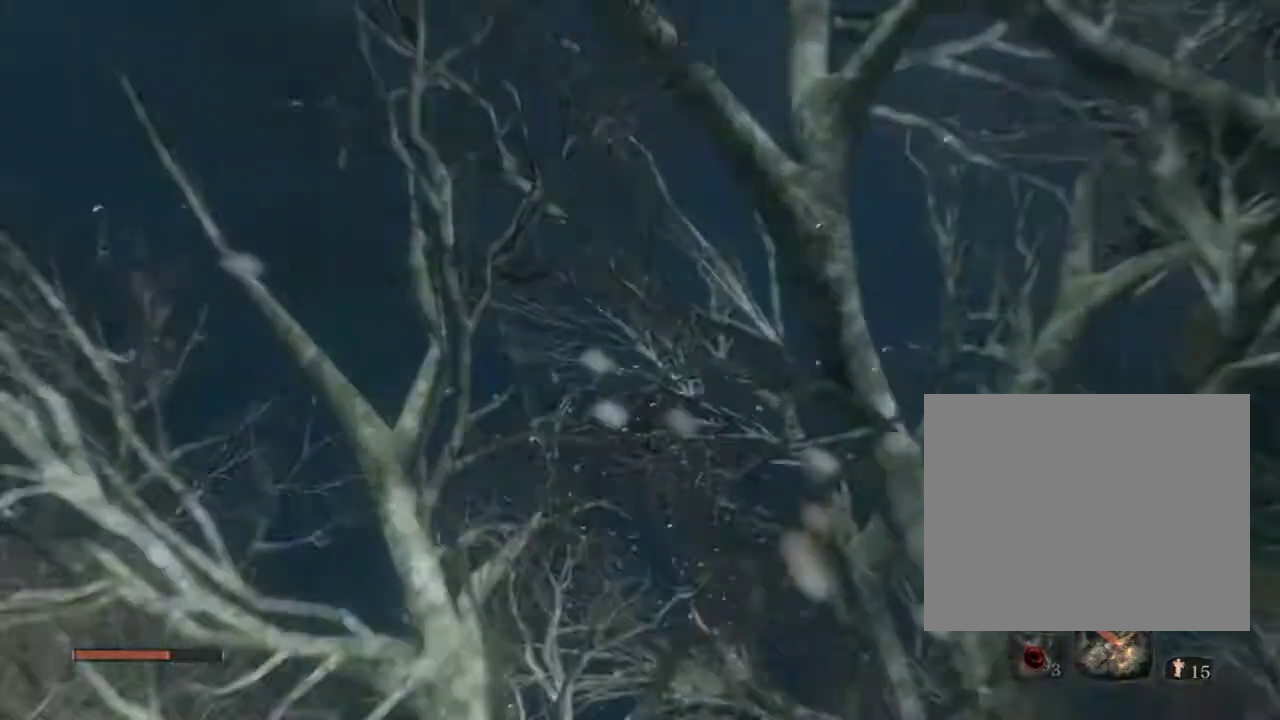
Gameplay with a controller (PlayStation layout); each line is a JSON object with the inputs held at the frame after it (dt_ms = milliseconds from this image to that frame). "events" lists button and stick changes between this image and that frame as [ms after this image, input, new state], when the widget could be followed in between.
{"dt_ms": 500, "buttons": ["R2"], "left_stick": "up", "right_stick": "center", "events": [[67, "R2", "up"], [317, "R2", "down"], [333, "right_stick", "down"], [450, "right_stick", "center"]]}
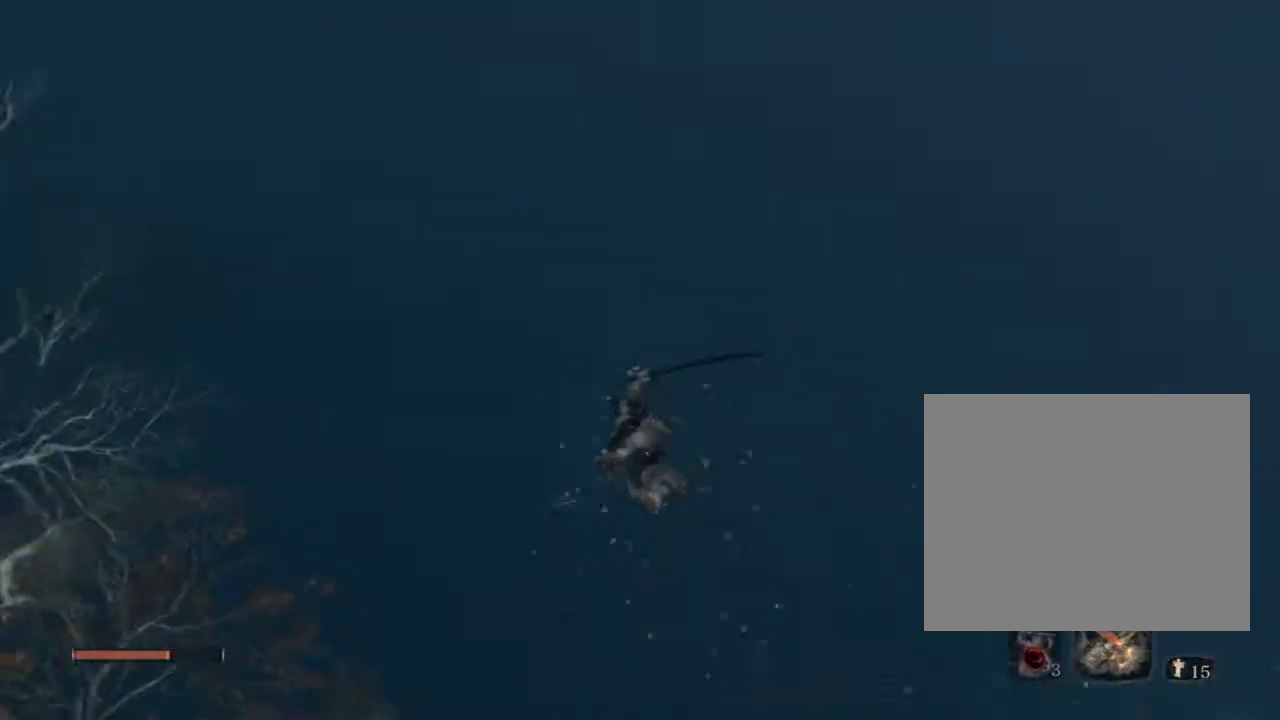
{"dt_ms": 500, "buttons": [], "left_stick": "up", "right_stick": "left", "events": [[83, "R2", "up"], [300, "right_stick", "left"]]}
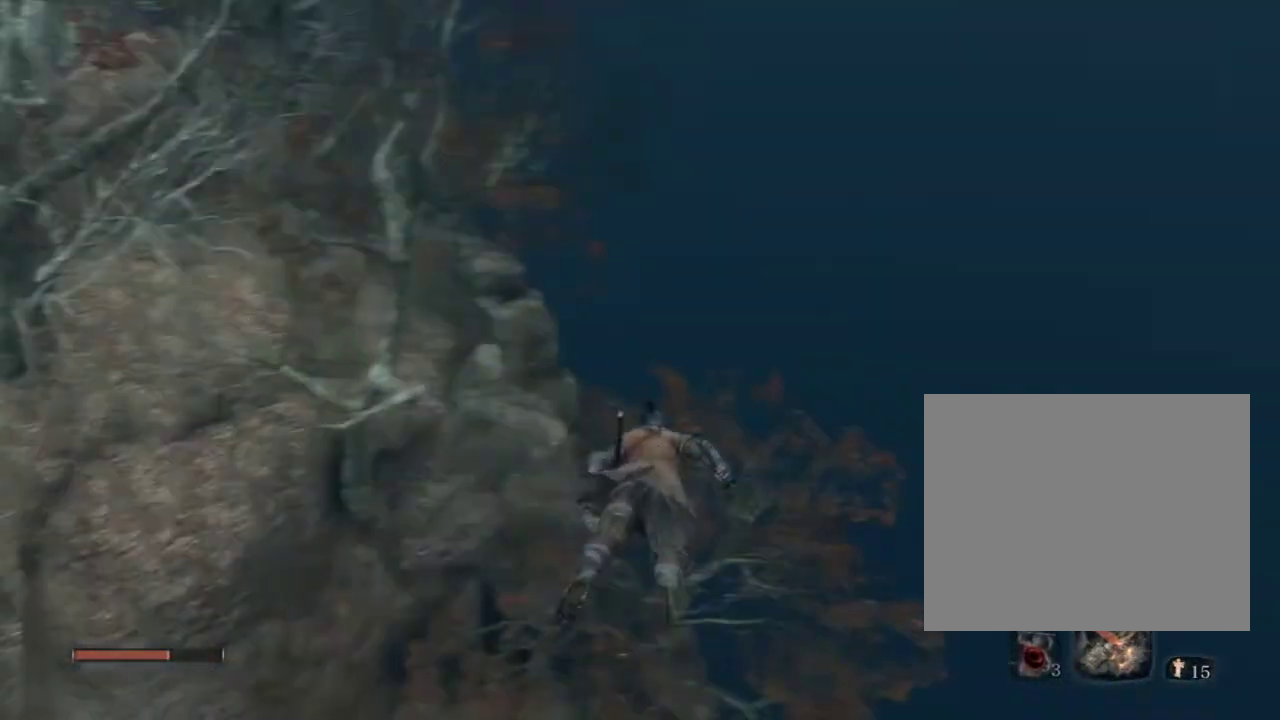
{"dt_ms": 500, "buttons": [], "left_stick": "up", "right_stick": "right", "events": [[17, "right_stick", "center"], [217, "R2", "down"], [400, "R2", "up"], [433, "right_stick", "right"]]}
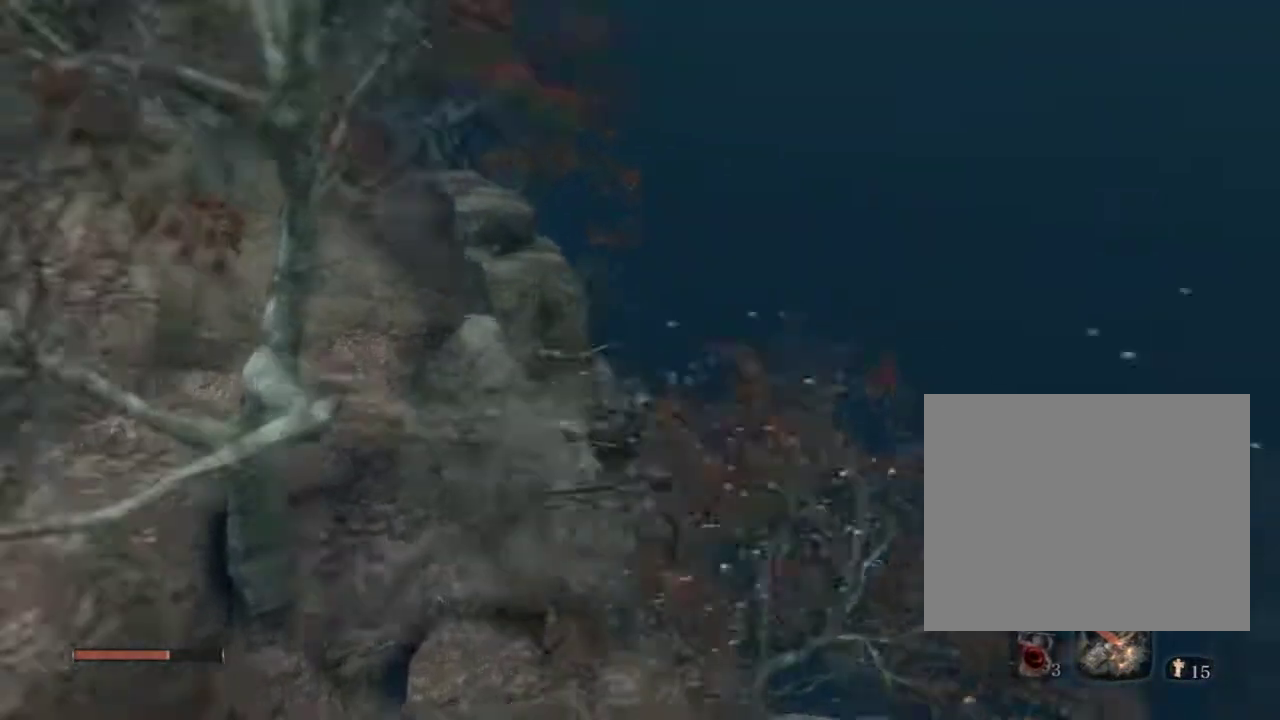
{"dt_ms": 1000, "buttons": [], "left_stick": "up", "right_stick": "center"}
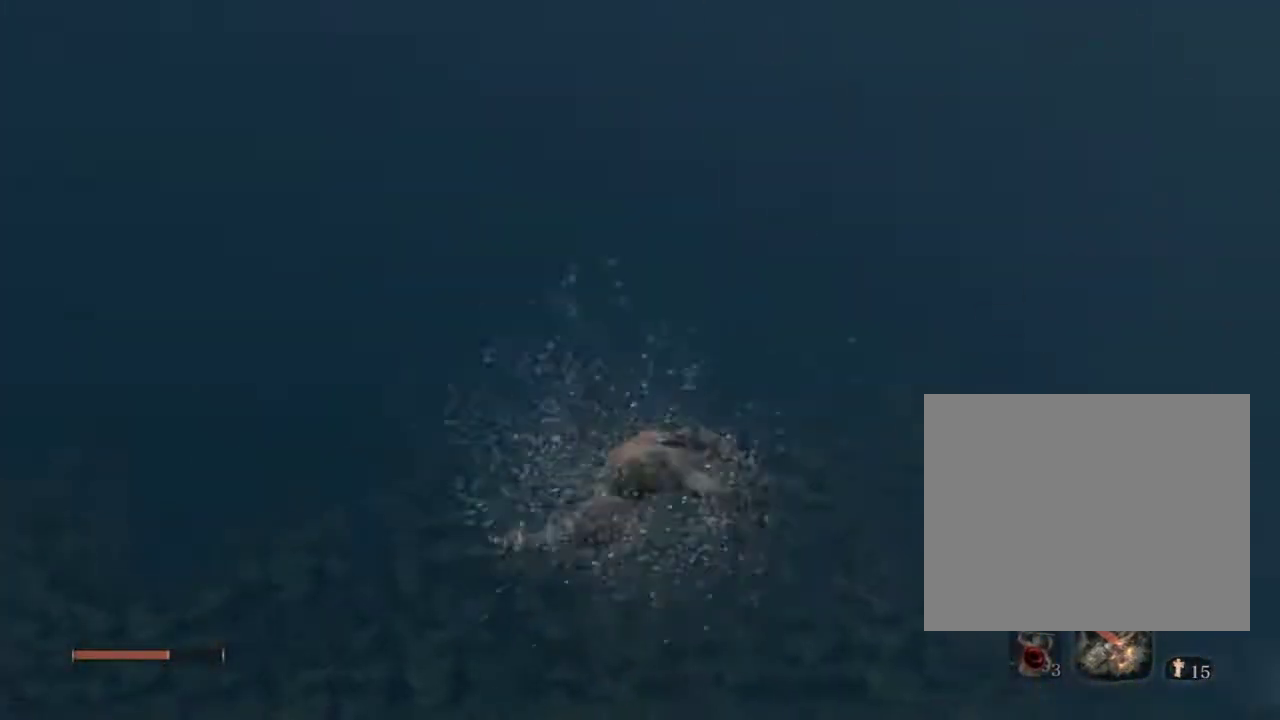
{"dt_ms": 500, "buttons": ["R2"], "left_stick": "up", "right_stick": "center", "events": [[50, "right_stick", "down"], [233, "right_stick", "center"], [383, "R2", "down"]]}
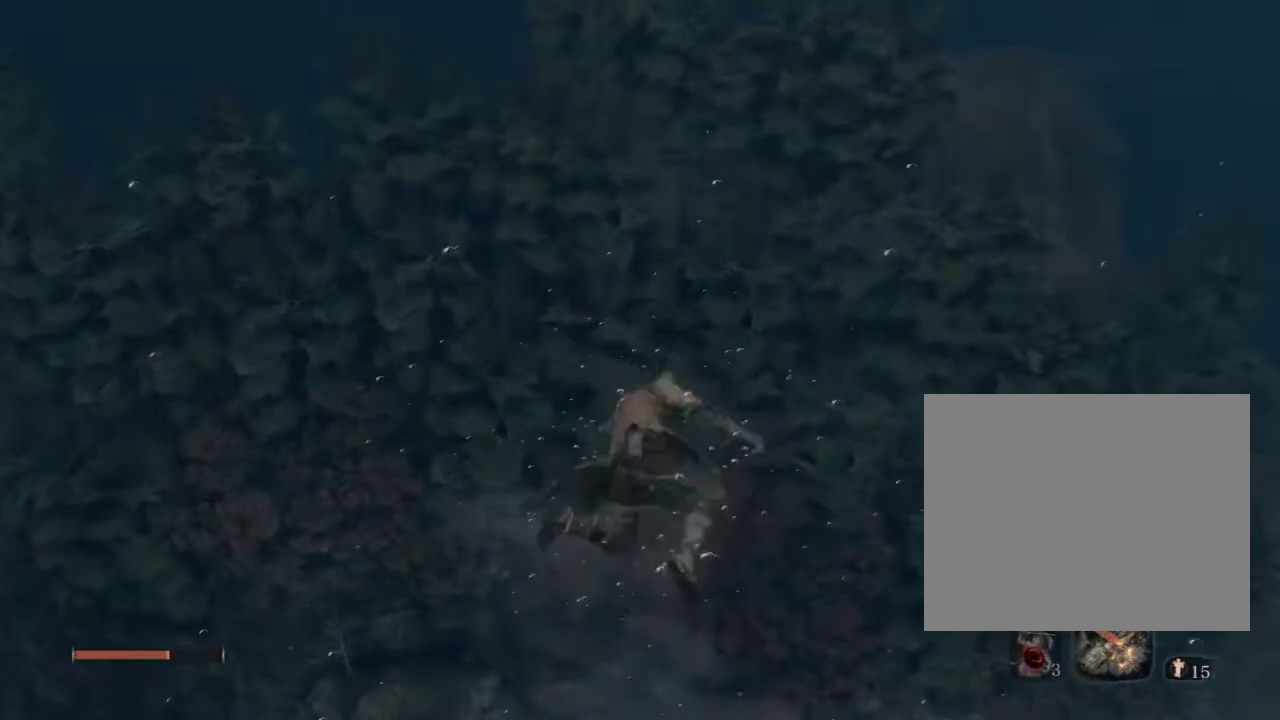
{"dt_ms": 500, "buttons": [], "left_stick": "up", "right_stick": "center"}
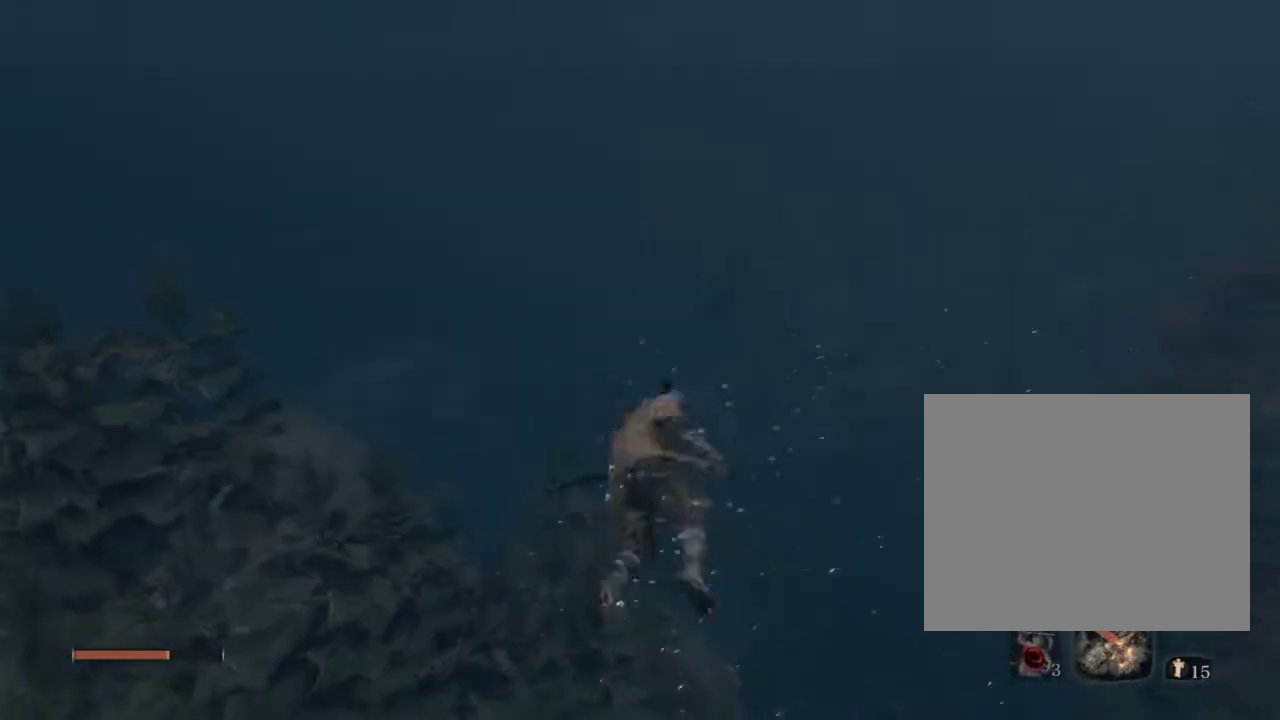
{"dt_ms": 500, "buttons": ["R2"], "left_stick": "up", "right_stick": "center", "events": [[50, "R2", "down"], [267, "R2", "up"], [483, "R2", "down"]]}
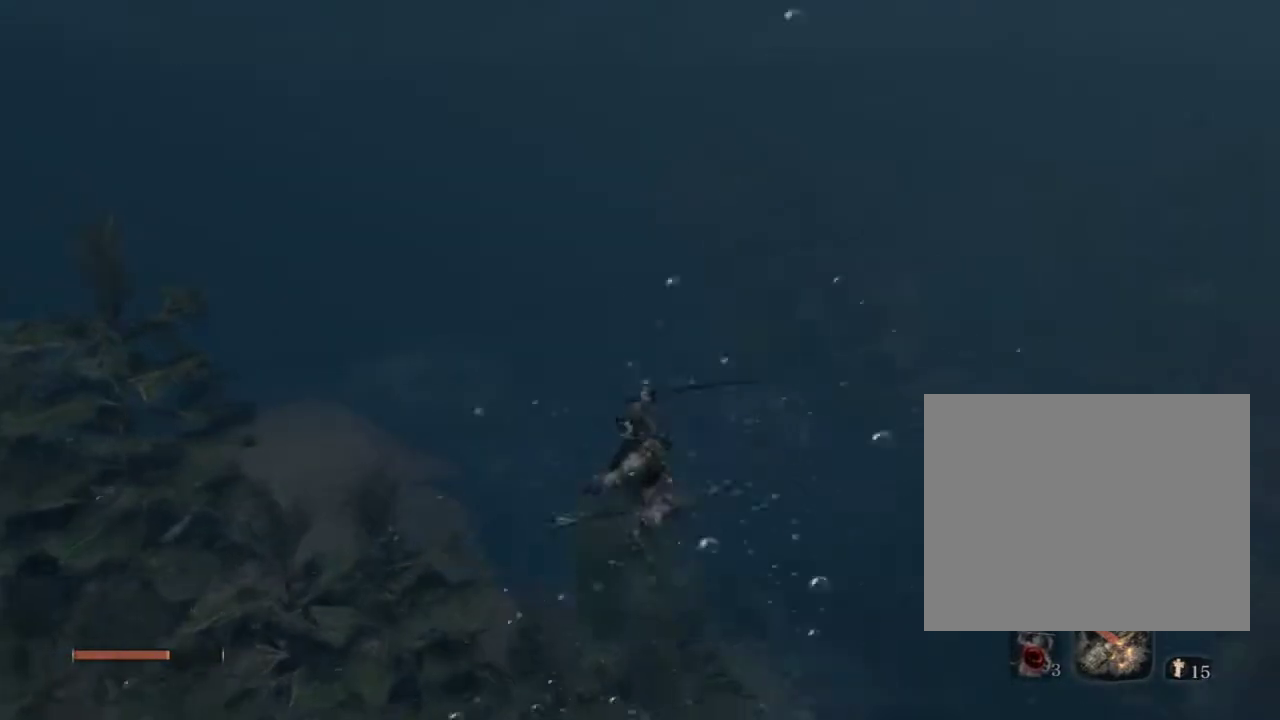
{"dt_ms": 500, "buttons": ["R2"], "left_stick": "up", "right_stick": "center", "events": [[167, "R2", "up"], [317, "right_stick", "down-right"], [450, "right_stick", "center"], [500, "R2", "down"]]}
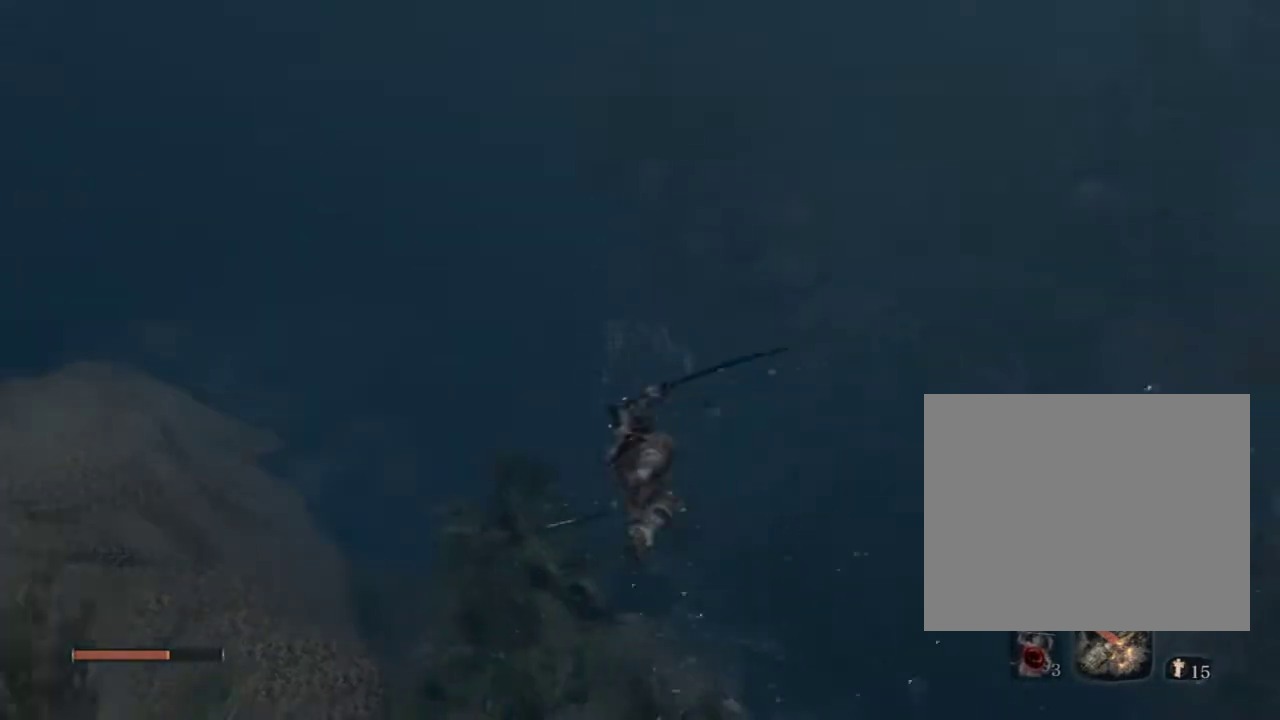
{"dt_ms": 500, "buttons": [], "left_stick": "up", "right_stick": "center", "events": [[217, "R2", "up"], [300, "R2", "down"], [500, "R2", "up"]]}
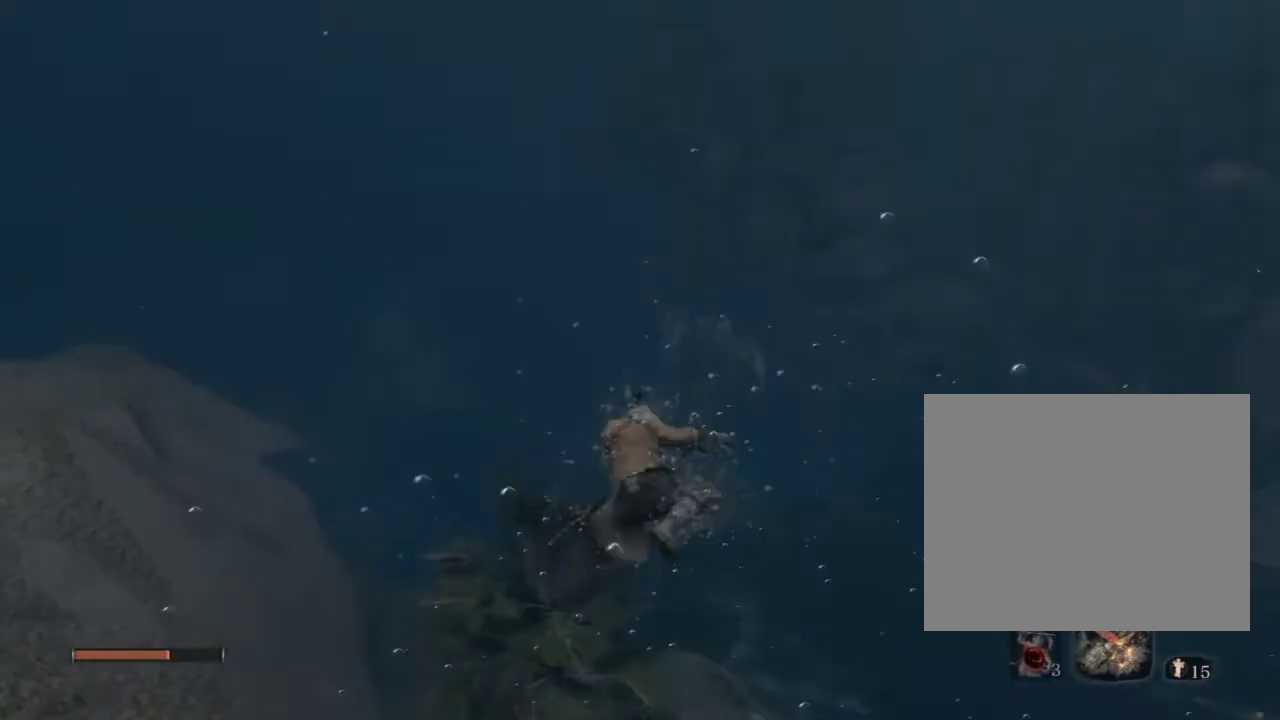
{"dt_ms": 500, "buttons": ["R2"], "left_stick": "up", "right_stick": "center", "events": [[100, "right_stick", "down-right"], [233, "right_stick", "center"], [350, "R2", "down"]]}
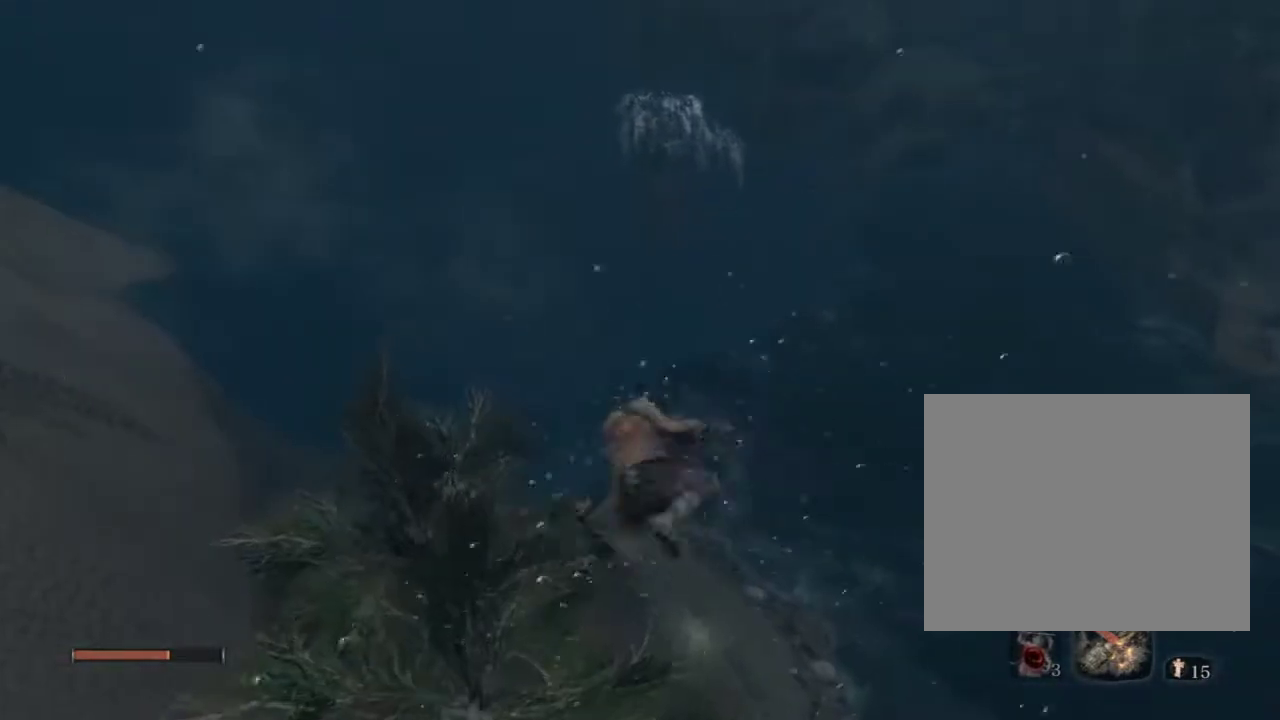
{"dt_ms": 500, "buttons": [], "left_stick": "up", "right_stick": "center", "events": [[17, "R2", "up"], [100, "R2", "down"], [250, "R2", "up"], [367, "right_stick", "up-right"], [483, "right_stick", "center"]]}
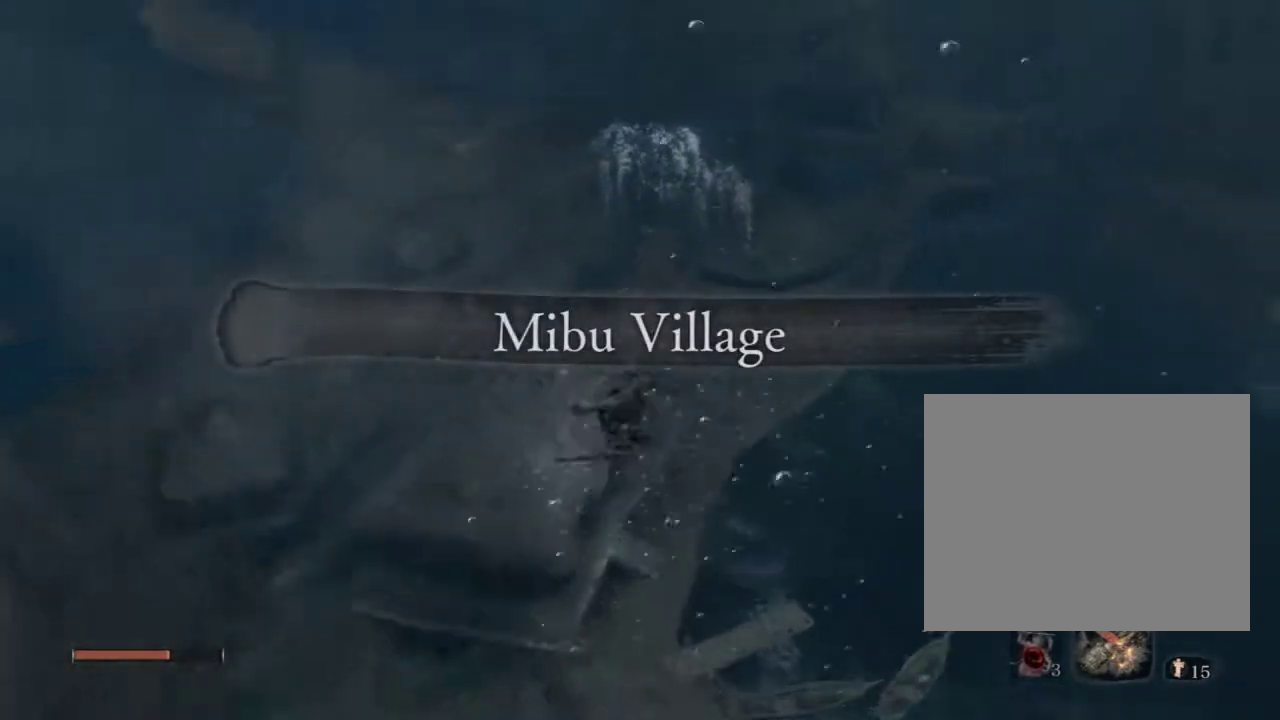
{"dt_ms": 500, "buttons": ["R2"], "left_stick": "up", "right_stick": "center", "events": [[217, "right_stick", "up-left"], [333, "R2", "down"], [350, "right_stick", "center"]]}
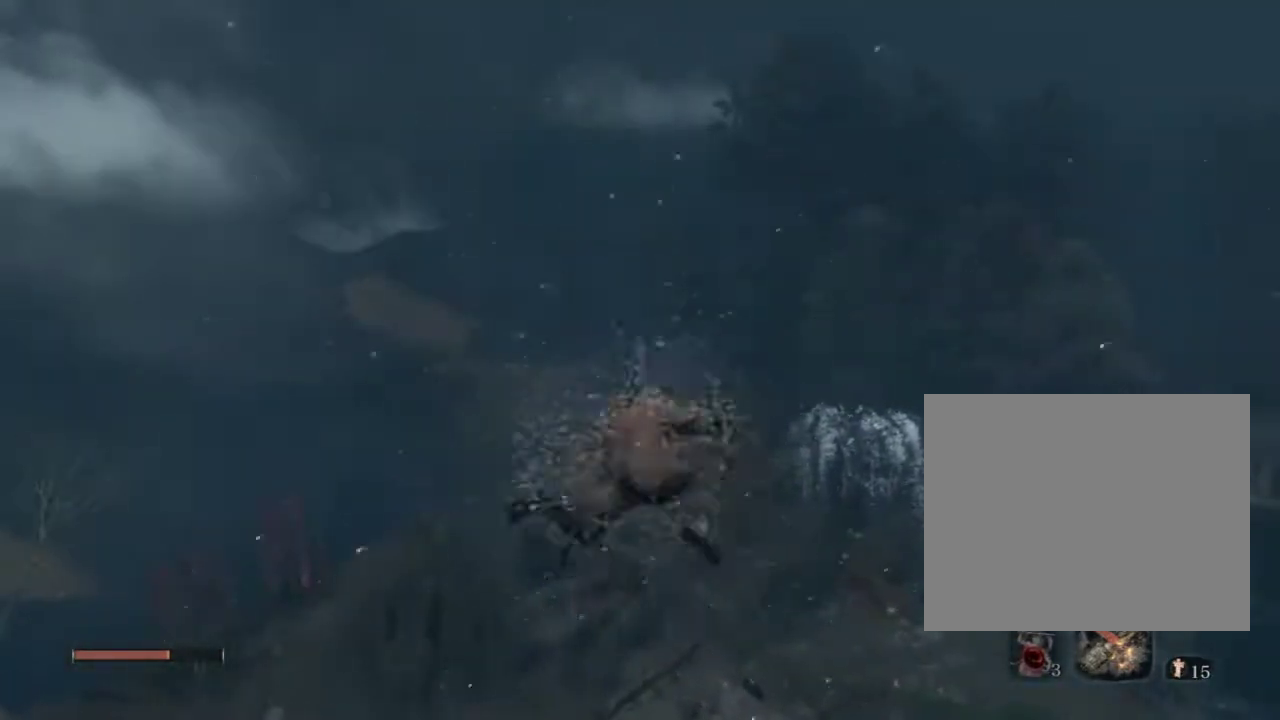
{"dt_ms": 500, "buttons": [], "left_stick": "up", "right_stick": "right", "events": [[17, "R2", "up"], [167, "R2", "down"], [400, "R2", "up"], [483, "right_stick", "right"]]}
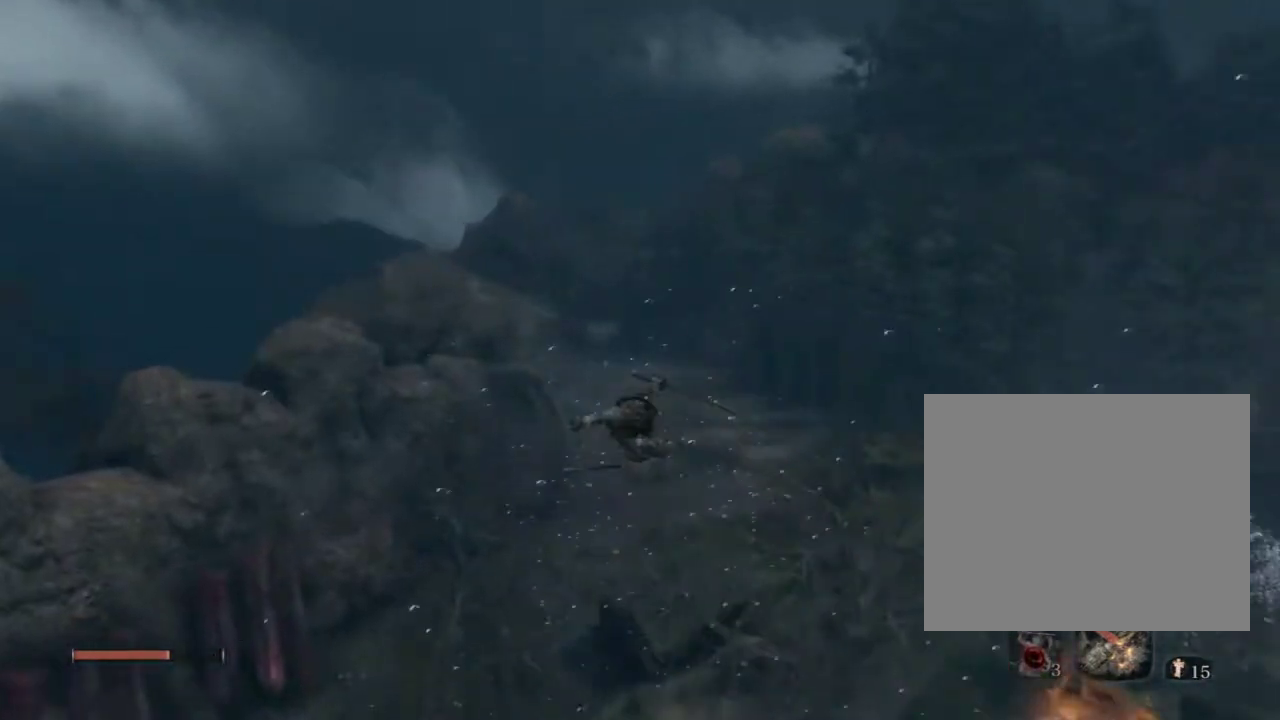
{"dt_ms": 500, "buttons": ["R2"], "left_stick": "up", "right_stick": "center", "events": [[167, "right_stick", "center"], [233, "R2", "down"], [433, "R2", "up"], [500, "R2", "down"]]}
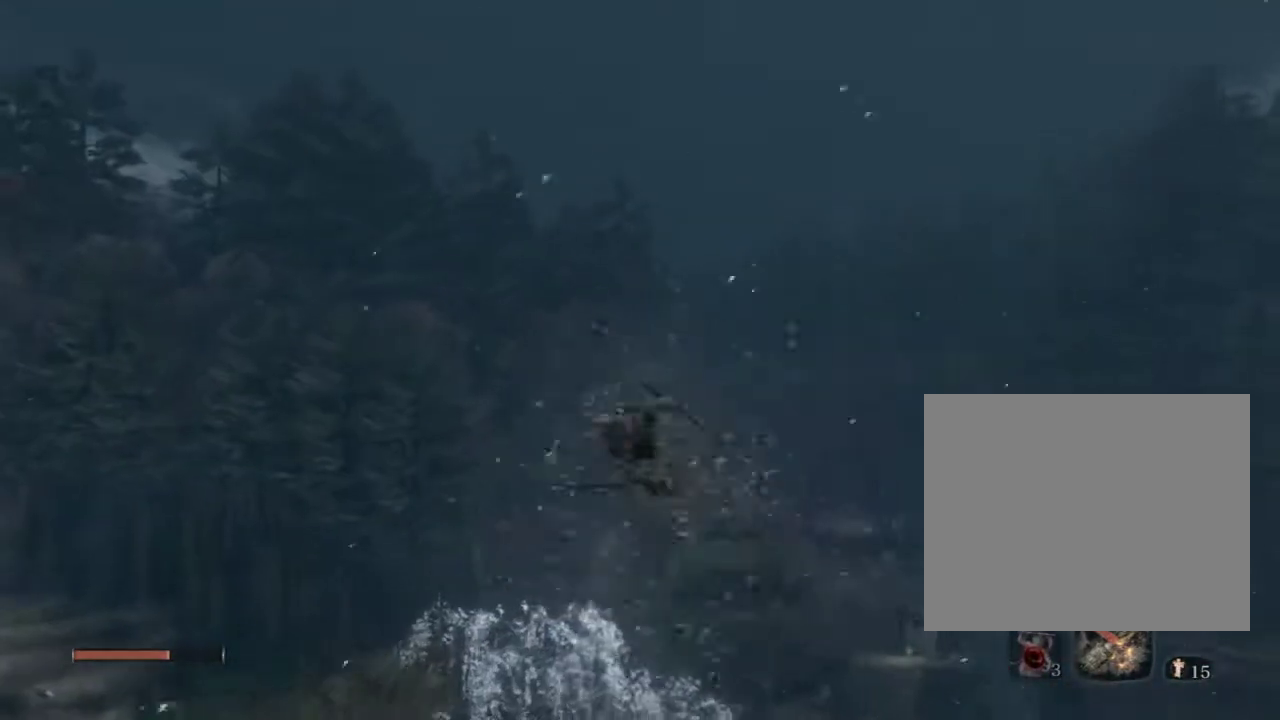
{"dt_ms": 500, "buttons": [], "left_stick": "up", "right_stick": "center", "events": [[283, "right_stick", "right"], [333, "R2", "up"], [433, "right_stick", "center"]]}
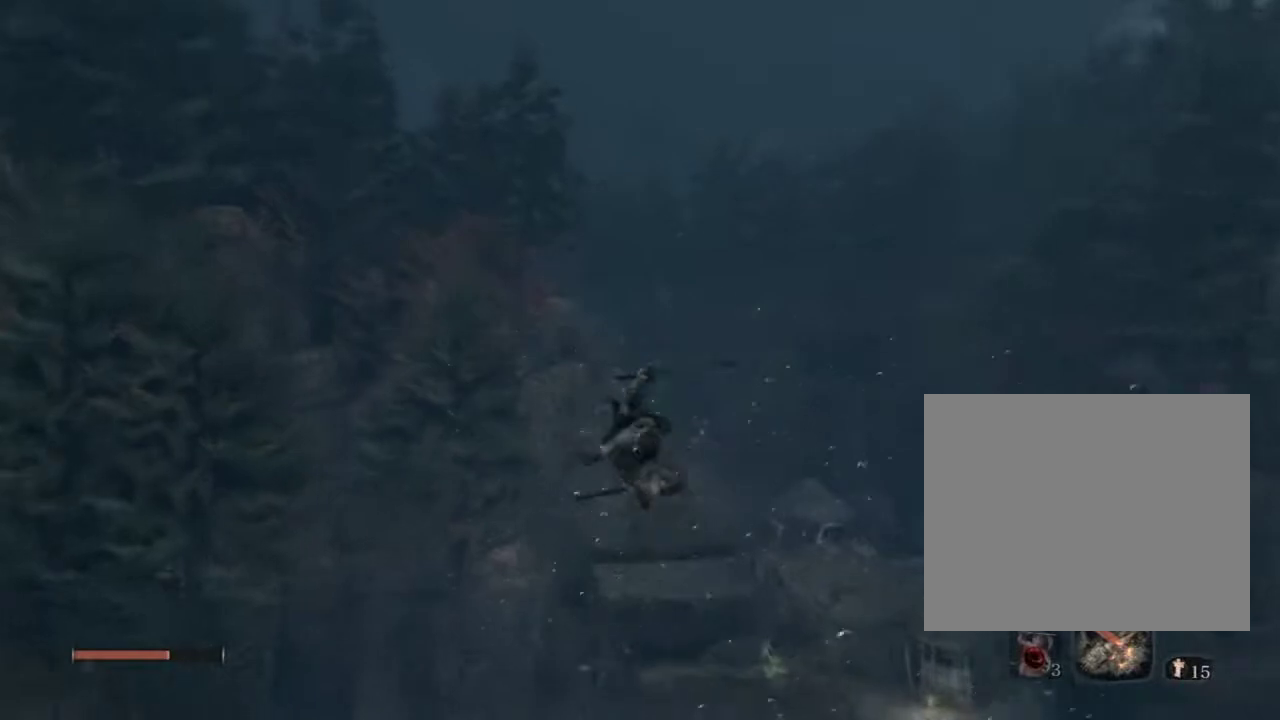
{"dt_ms": 500, "buttons": ["R2"], "left_stick": "up", "right_stick": "center", "events": [[17, "R2", "down"], [383, "R2", "up"], [433, "R2", "down"]]}
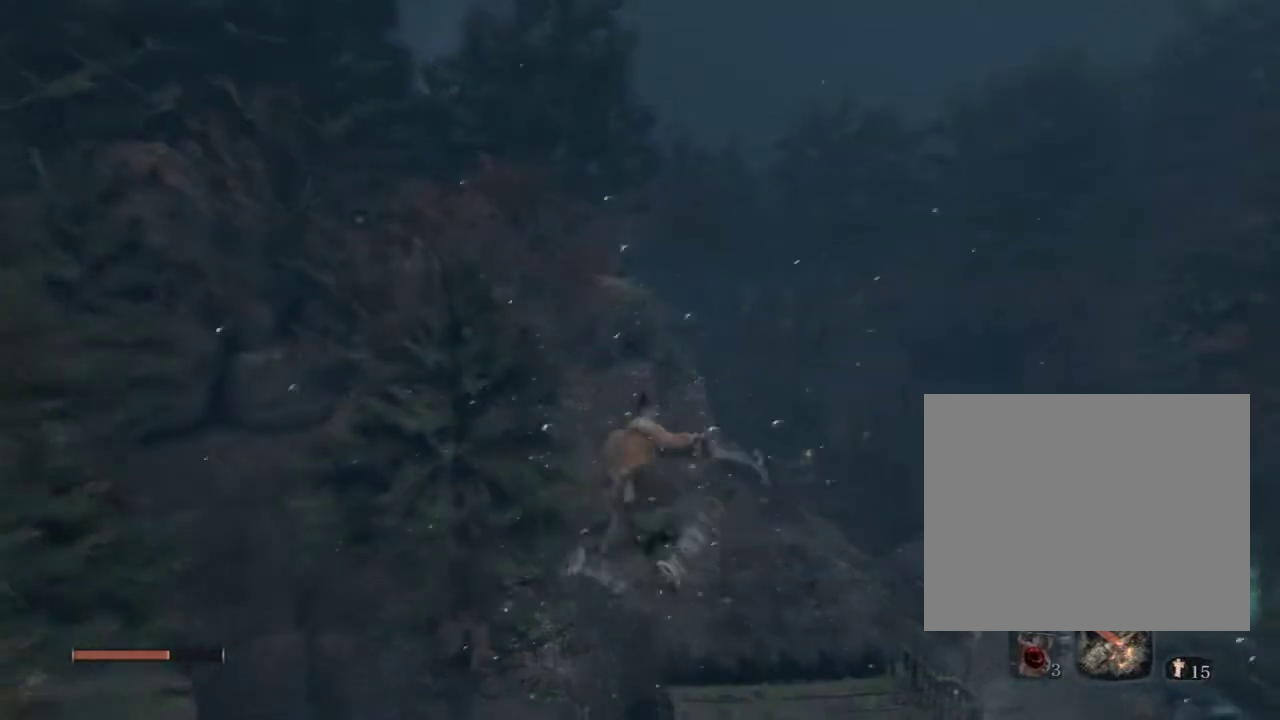
{"dt_ms": 500, "buttons": ["R2"], "left_stick": "up", "right_stick": "center", "events": [[133, "R2", "up"], [133, "right_stick", "right"], [283, "right_stick", "center"], [300, "R2", "down"]]}
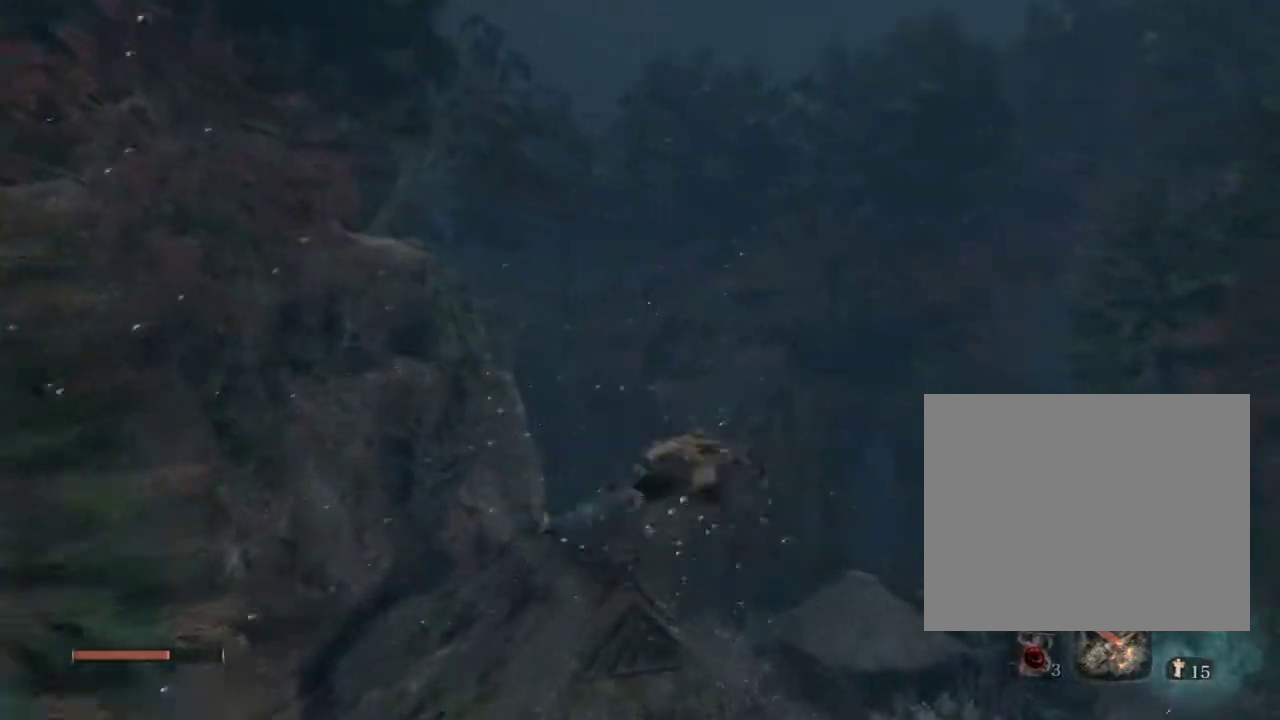
{"dt_ms": 500, "buttons": ["R2"], "left_stick": "up", "right_stick": "left"}
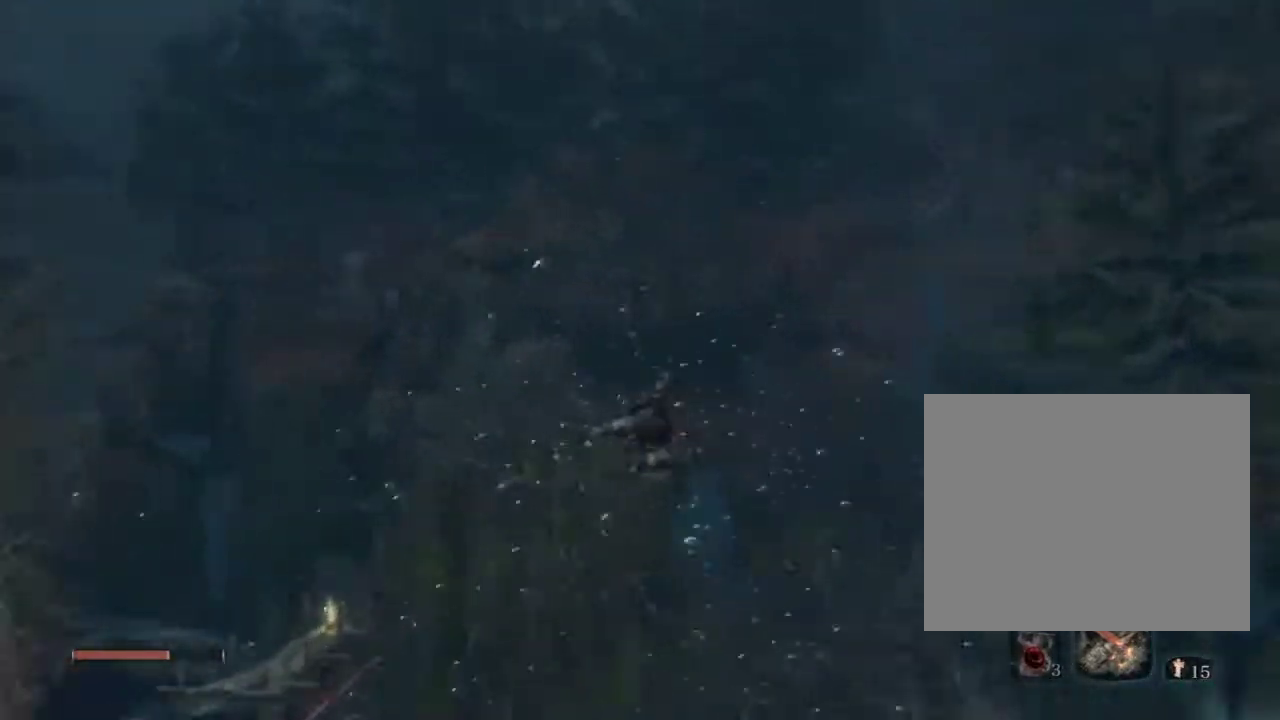
{"dt_ms": 500, "buttons": ["R2"], "left_stick": "up", "right_stick": "center", "events": [[117, "R2", "up"], [133, "right_stick", "center"], [217, "R2", "down"]]}
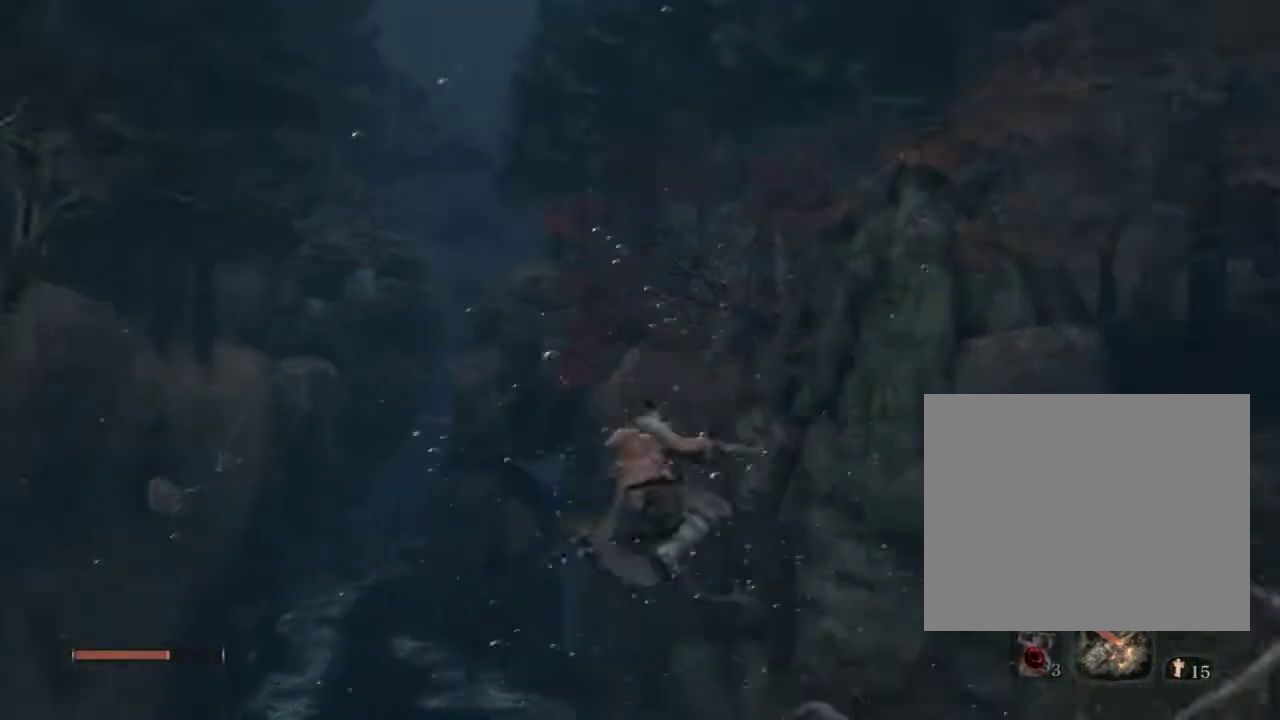
{"dt_ms": 1000, "buttons": ["R2"], "left_stick": "up", "right_stick": "center"}
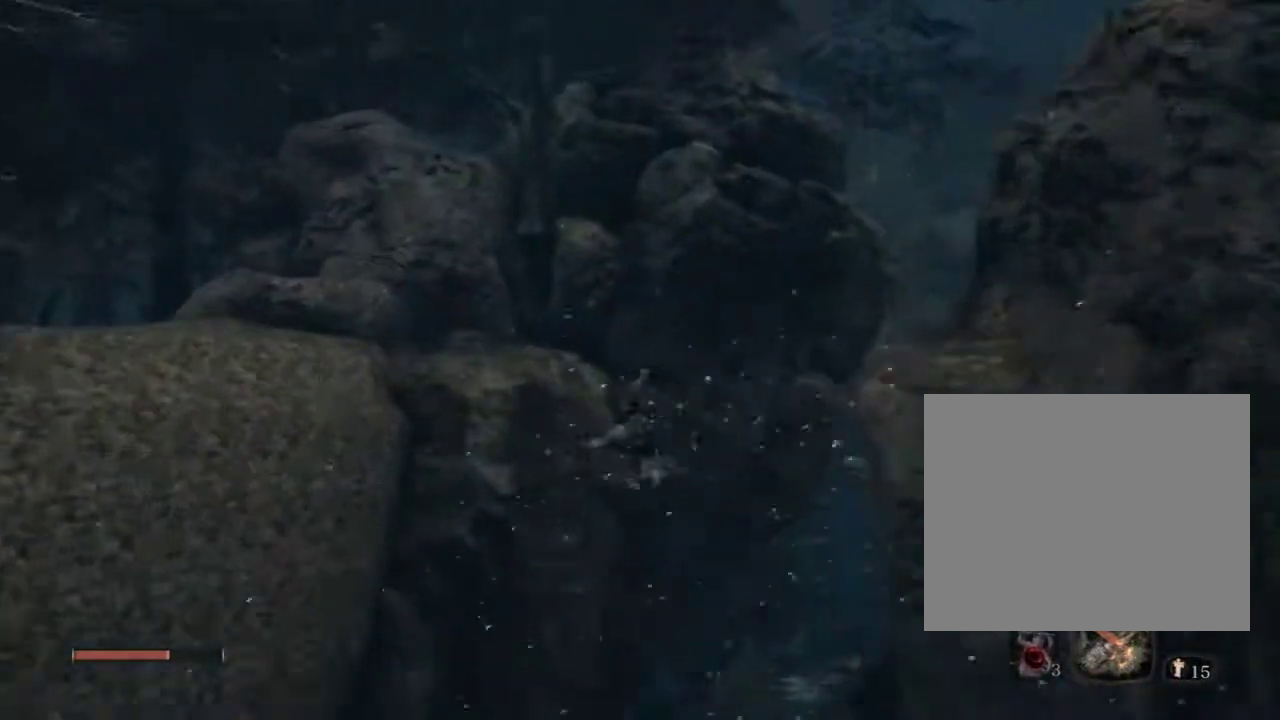
{"dt_ms": 500, "buttons": ["R2"], "left_stick": "up", "right_stick": "center", "events": []}
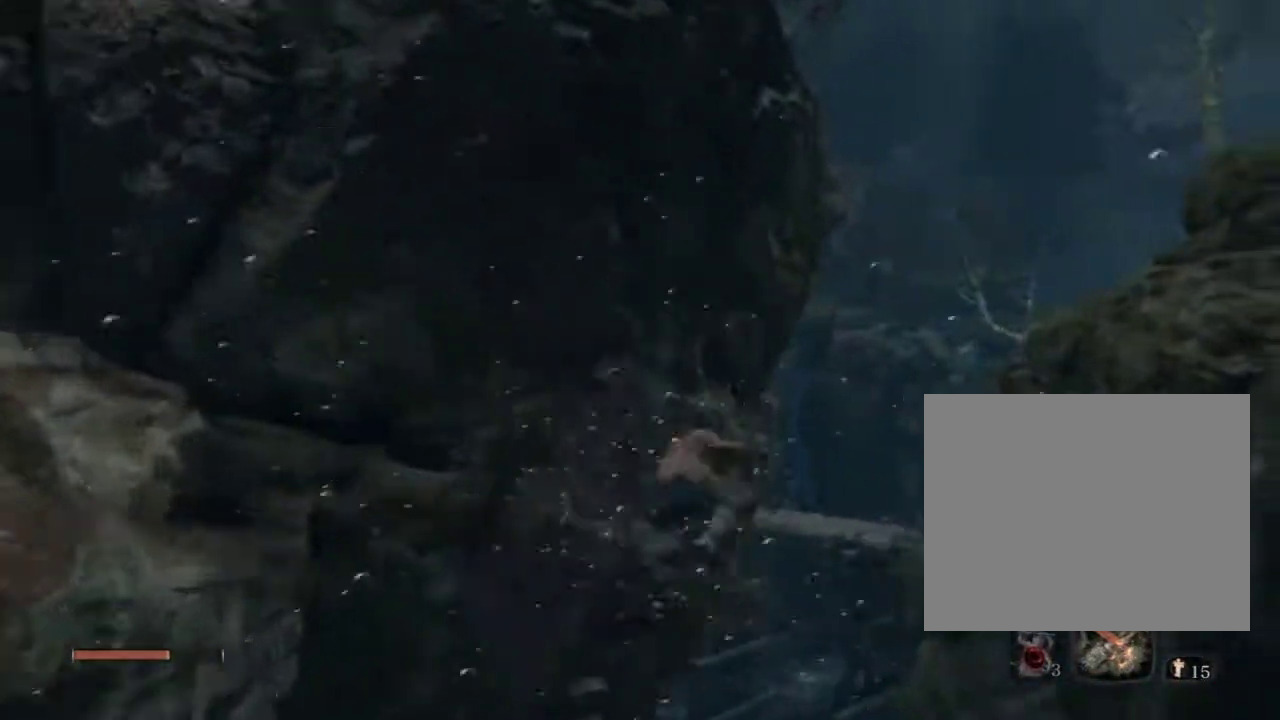
{"dt_ms": 500, "buttons": [], "left_stick": "up", "right_stick": "up-left", "events": [[333, "right_stick", "up"], [450, "right_stick", "up-left"], [467, "R2", "up"]]}
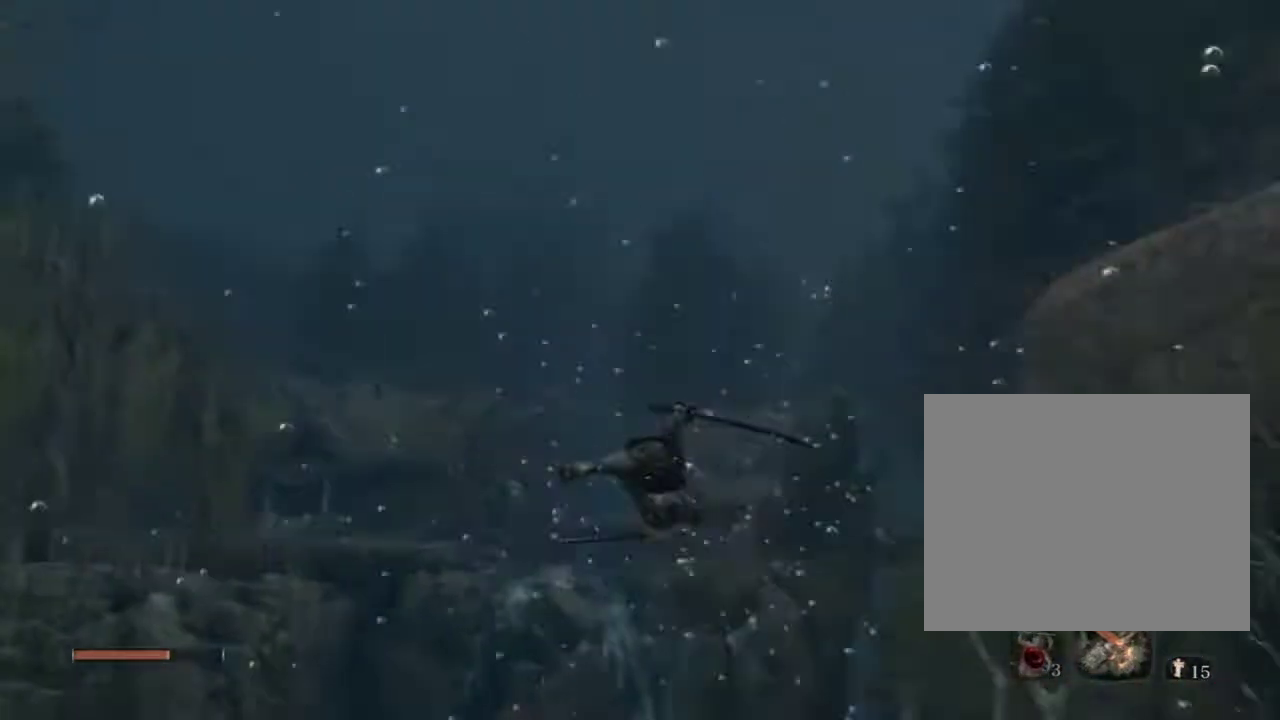
{"dt_ms": 500, "buttons": ["R2"], "left_stick": "up", "right_stick": "center", "events": [[33, "right_stick", "center"], [200, "R2", "down"], [317, "right_stick", "up-left"], [383, "right_stick", "center"]]}
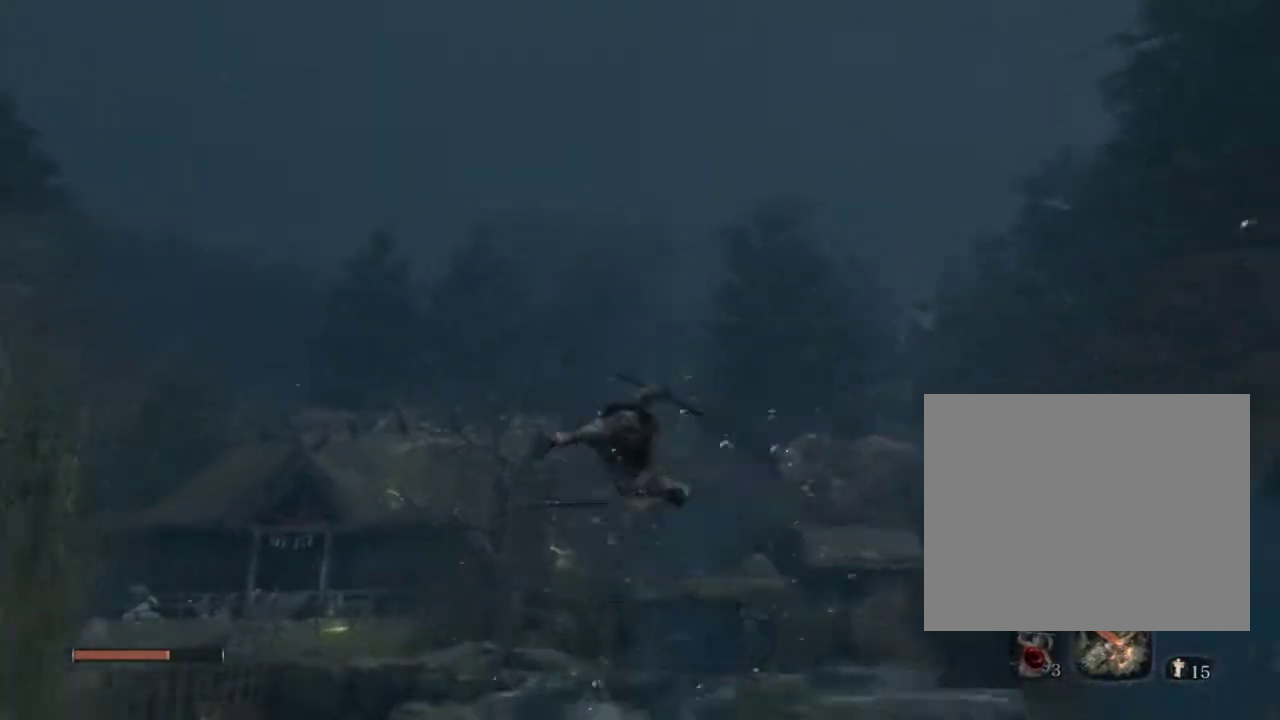
{"dt_ms": 500, "buttons": ["R2"], "left_stick": "up", "right_stick": "center", "events": [[183, "R2", "up"], [267, "R2", "down"]]}
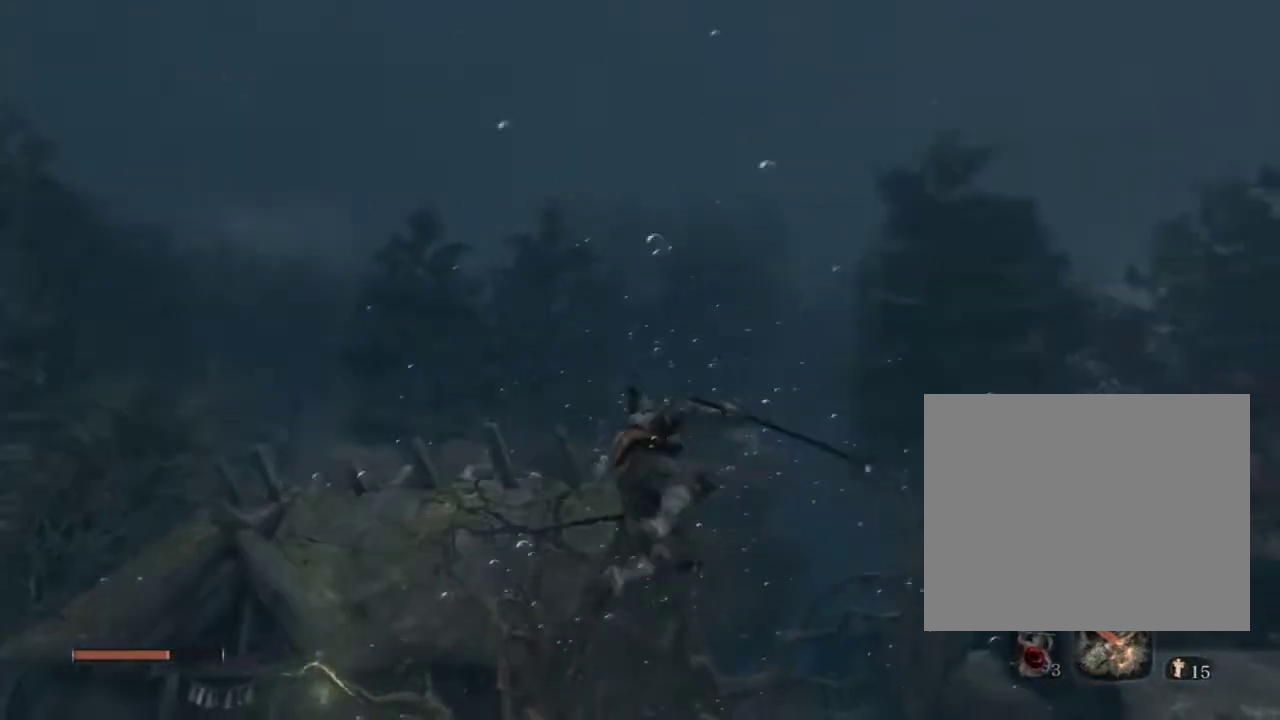
{"dt_ms": 1000, "buttons": ["R2"], "left_stick": "up", "right_stick": "left"}
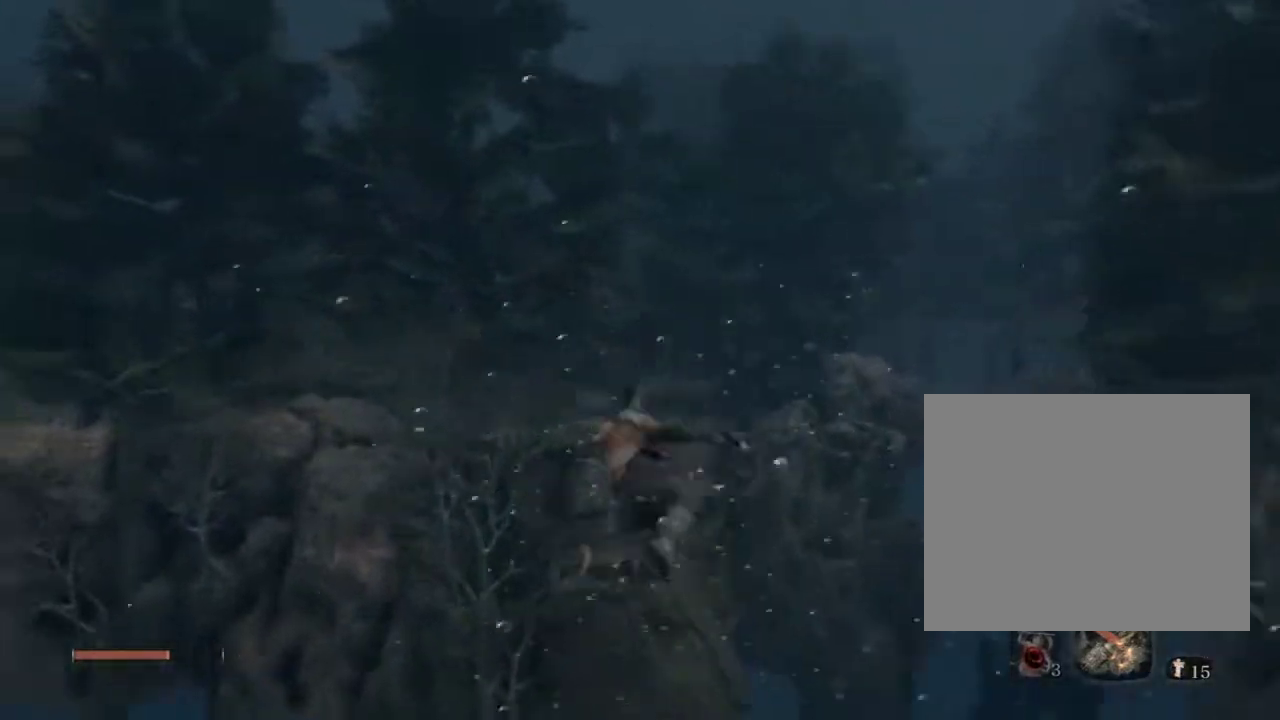
{"dt_ms": 500, "buttons": ["R2"], "left_stick": "up", "right_stick": "center", "events": [[100, "R2", "up"], [133, "right_stick", "center"], [383, "R2", "down"]]}
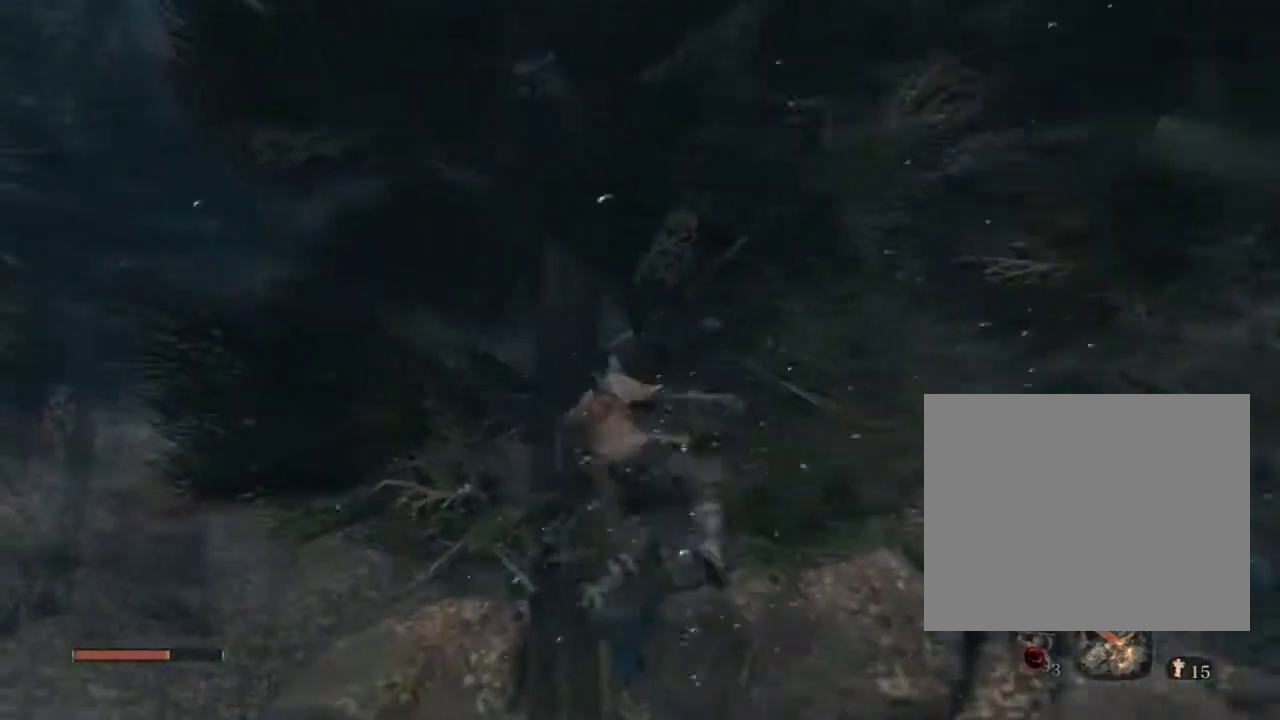
{"dt_ms": 500, "buttons": [], "left_stick": "up", "right_stick": "down-right", "events": [[233, "right_stick", "down-right"], [283, "R2", "up"]]}
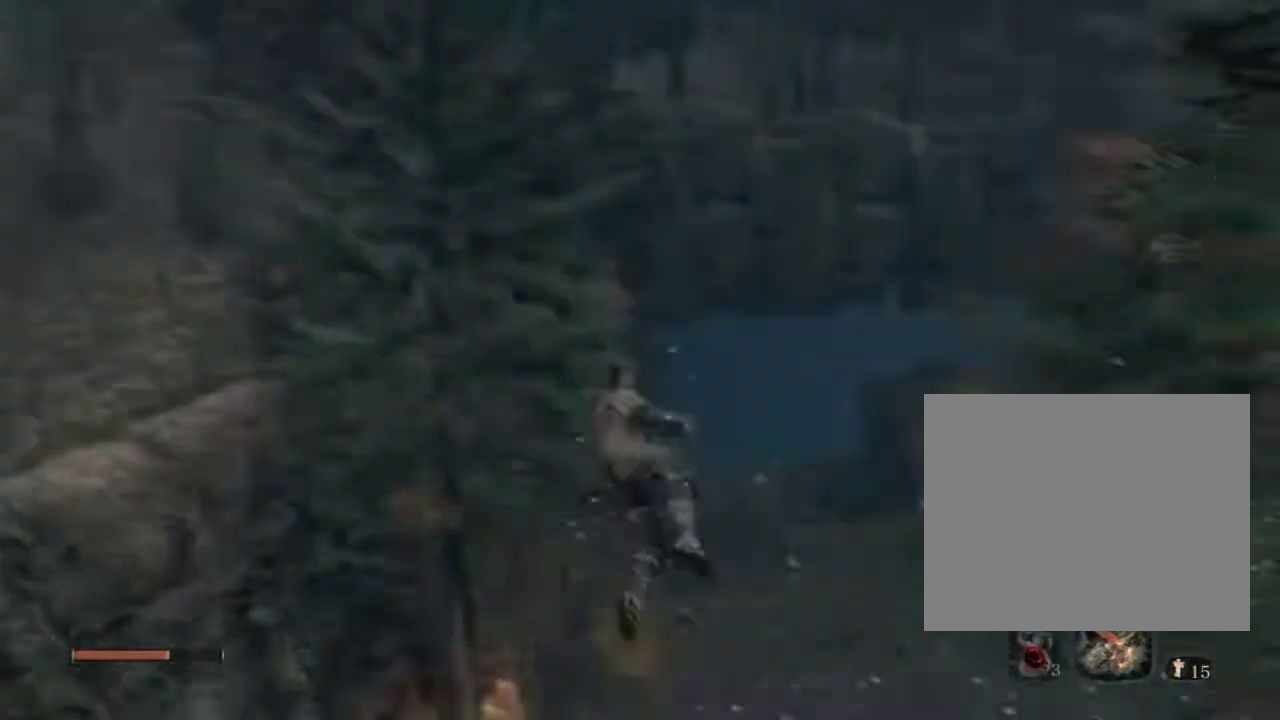
{"dt_ms": 500, "buttons": ["R2"], "left_stick": "up", "right_stick": "center", "events": [[100, "right_stick", "center"], [183, "R2", "down"], [367, "R2", "up"], [500, "R2", "down"]]}
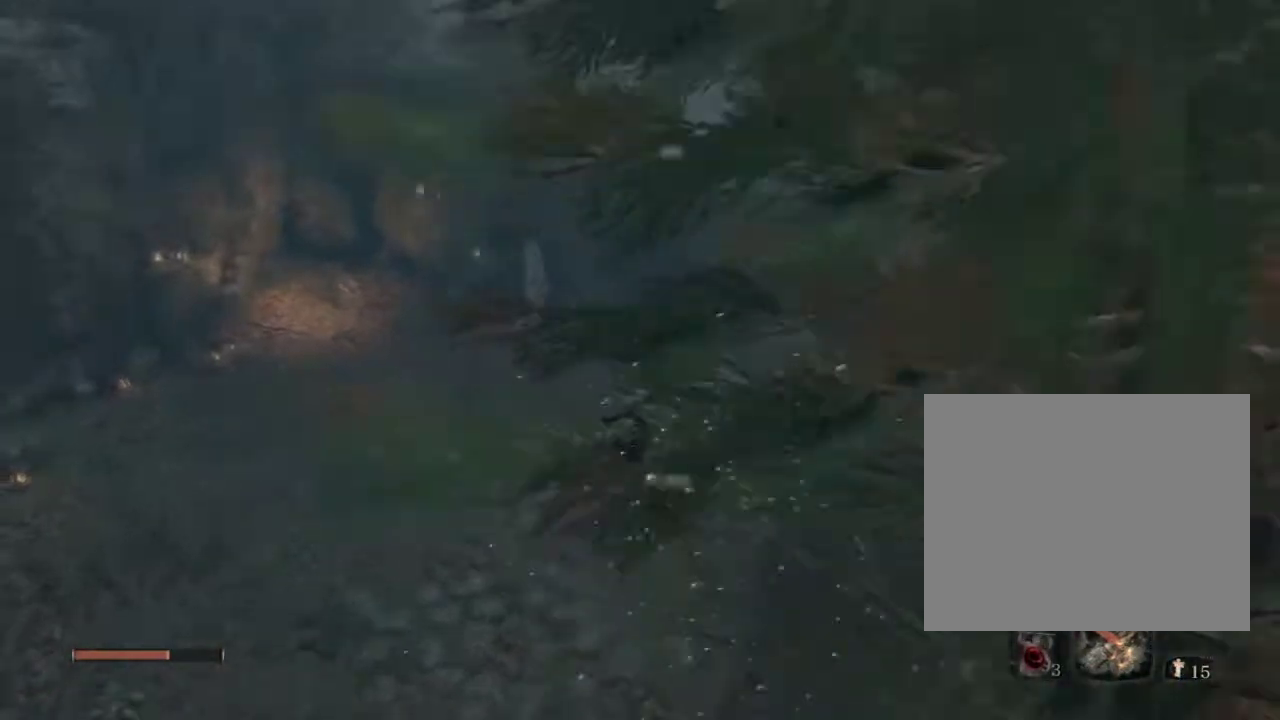
{"dt_ms": 500, "buttons": [], "left_stick": "up", "right_stick": "center", "events": [[17, "right_stick", "up"], [150, "right_stick", "center"], [383, "R2", "up"]]}